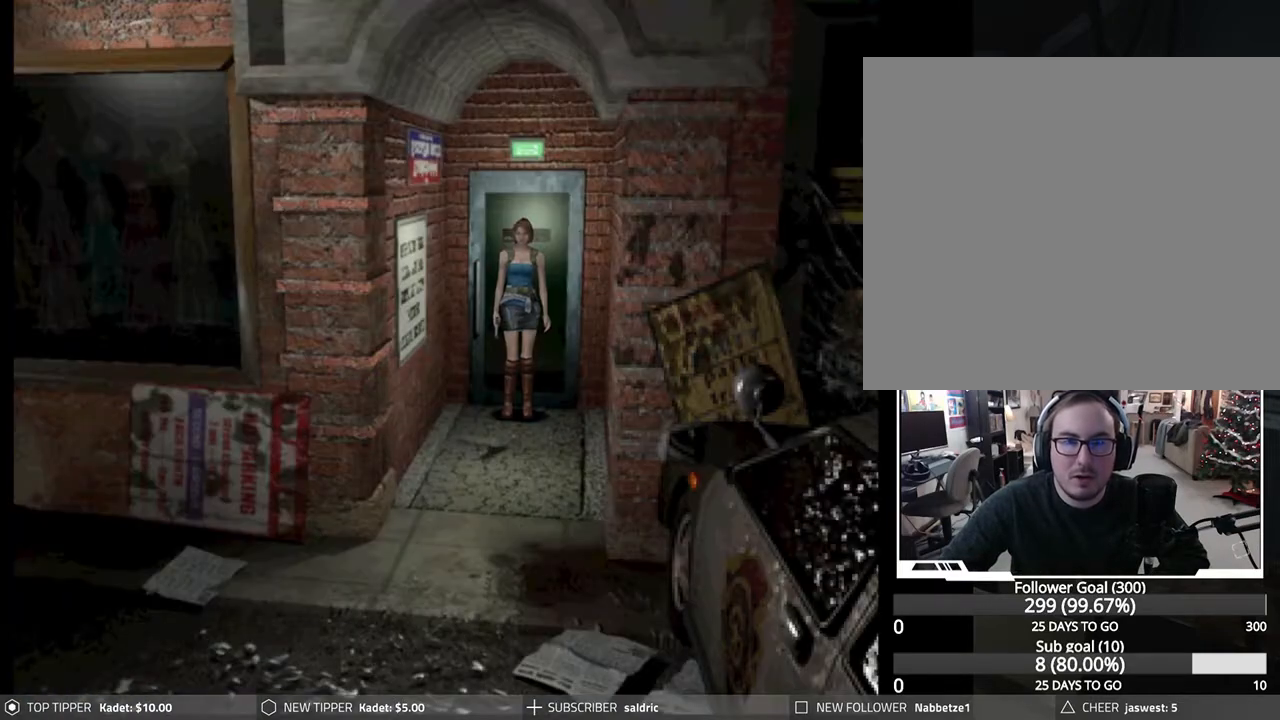
Gameplay with a controller (PlayStation layout); each line is a JSON object with the inputs held at the frame after it. "events" lists button and stick changes between this image and that frame as [ms after this image, input, new state], when the widget could be followed in between. Not read: right_stick.
{"buttons": ["DPAD_LEFT"], "left_stick": "center", "events": [[117, "DPAD_LEFT", "down"]]}
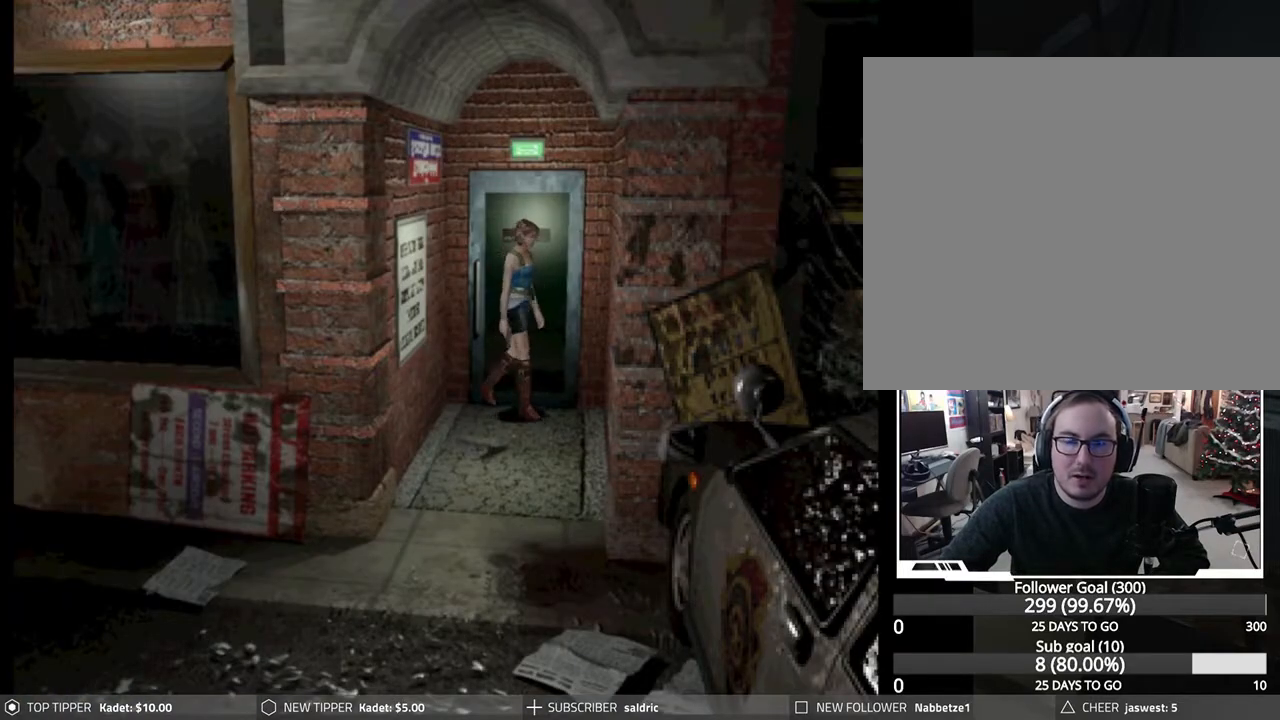
{"buttons": ["DPAD_LEFT"], "left_stick": "center", "events": []}
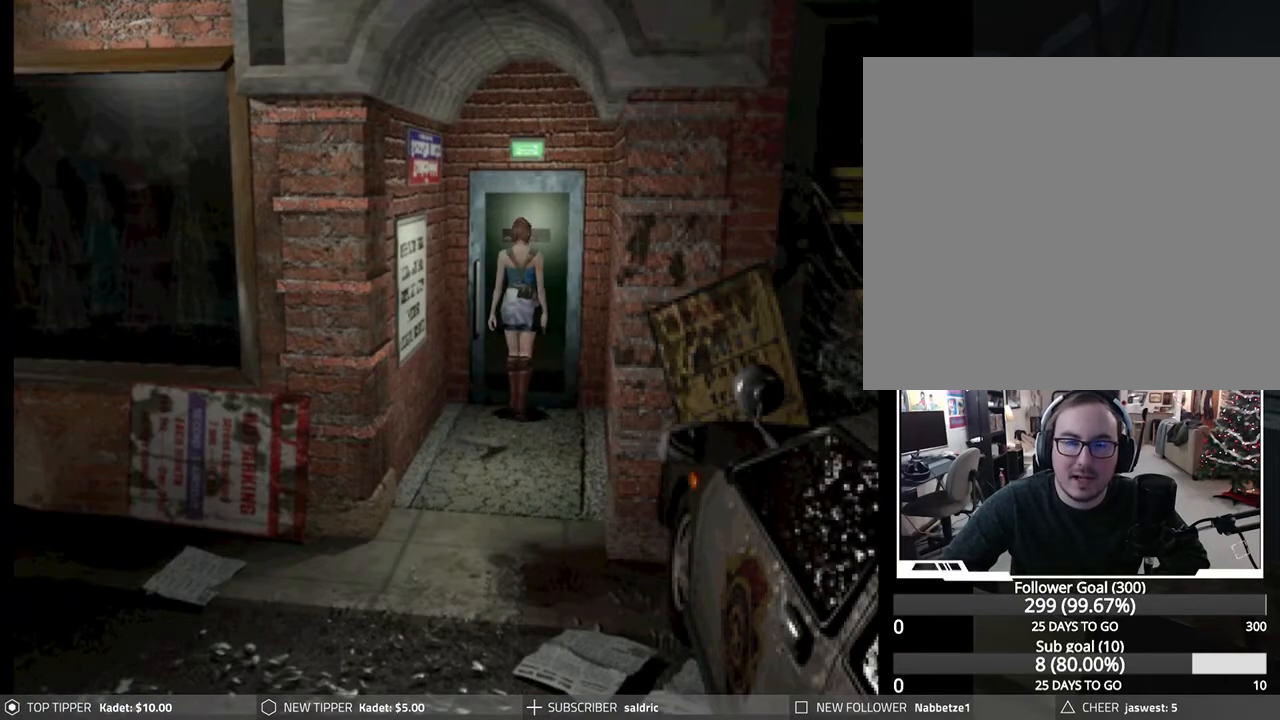
{"buttons": ["DPAD_DOWN"], "left_stick": "center", "events": [[167, "DPAD_DOWN", "down"], [200, "DPAD_LEFT", "up"]]}
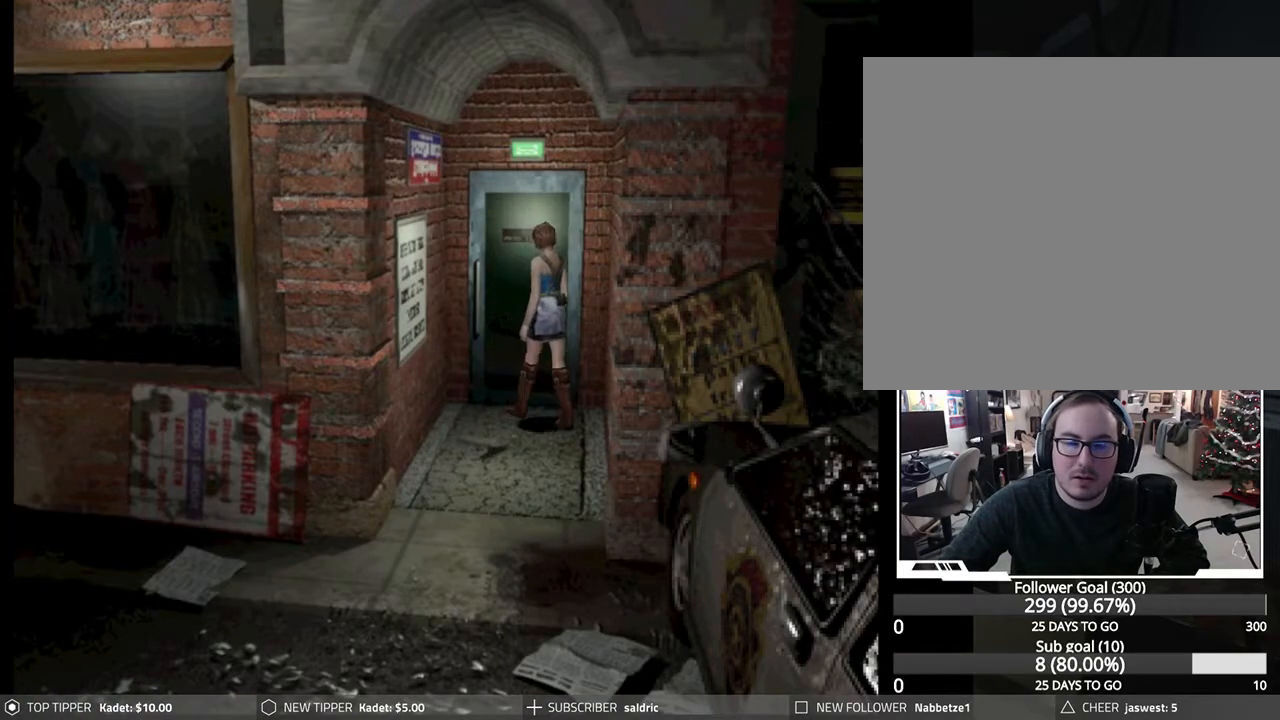
{"buttons": ["DPAD_DOWN"], "left_stick": "center", "events": []}
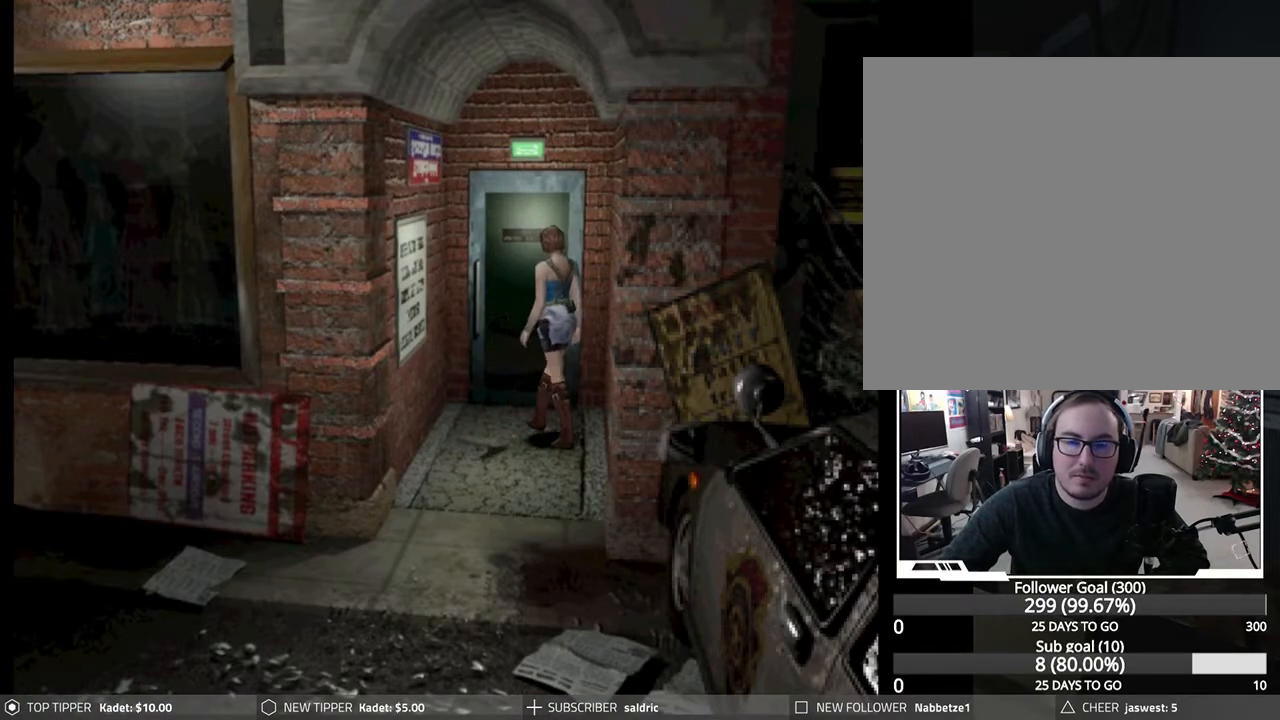
{"buttons": ["DPAD_DOWN"], "left_stick": "center", "events": [[117, "DPAD_RIGHT", "down"], [267, "DPAD_RIGHT", "up"]]}
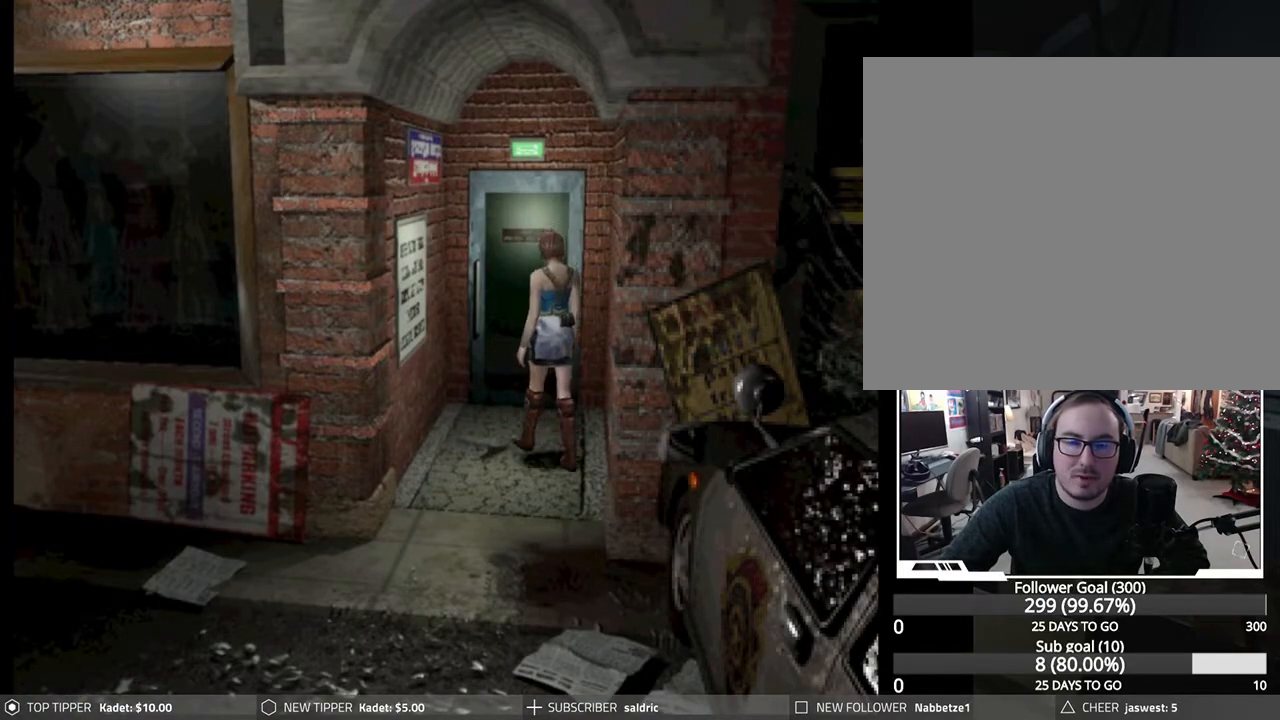
{"buttons": ["DPAD_DOWN"], "left_stick": "center", "events": []}
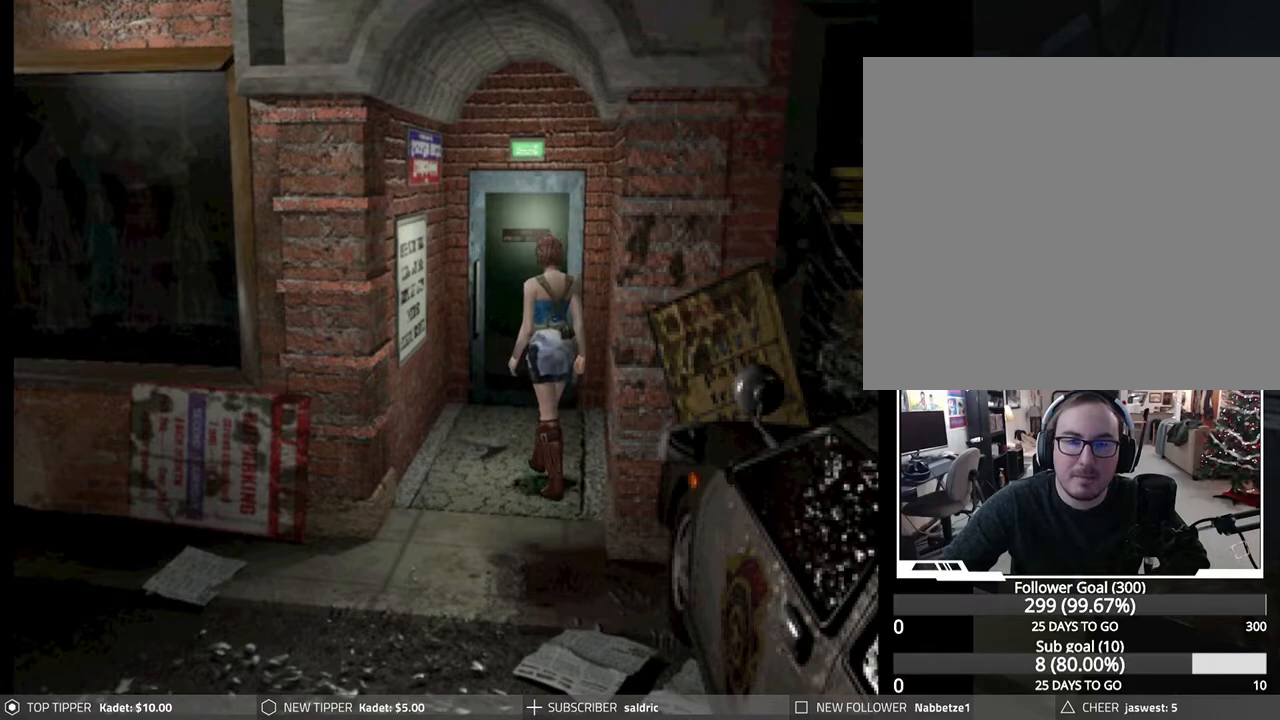
{"buttons": ["DPAD_DOWN"], "left_stick": "center", "events": [[167, "DPAD_RIGHT", "down"], [283, "DPAD_RIGHT", "up"]]}
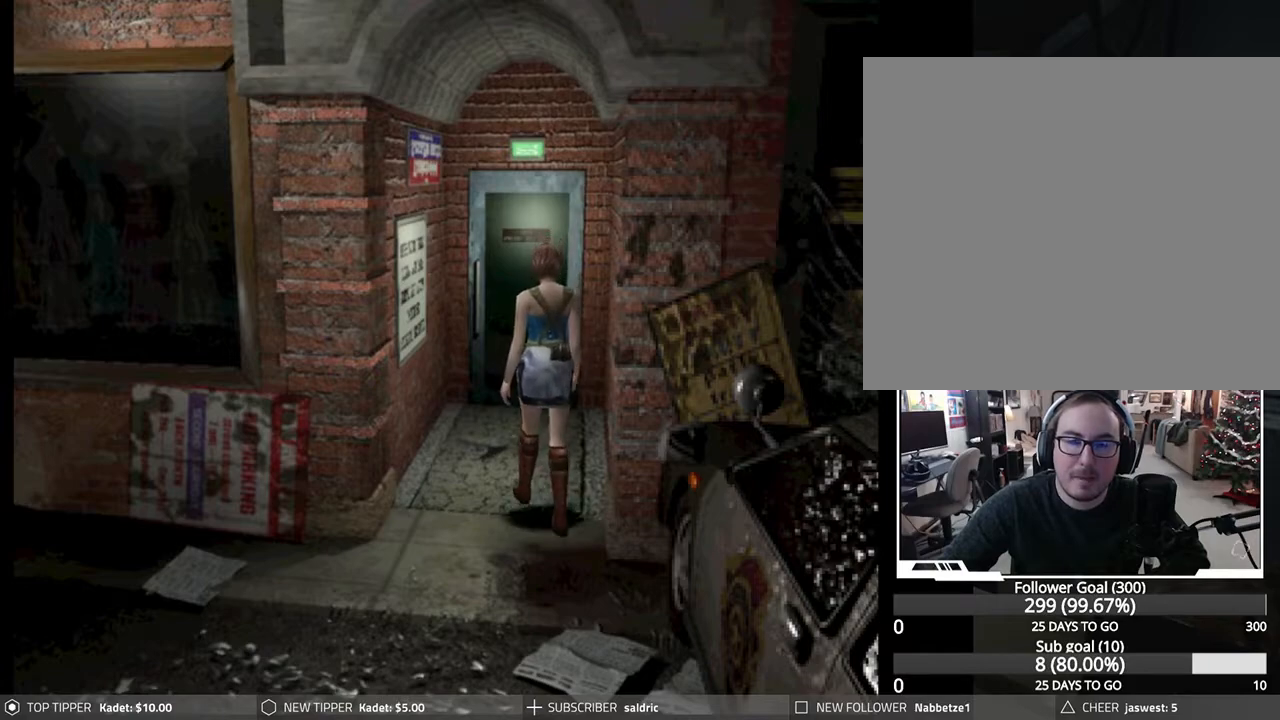
{"buttons": ["DPAD_DOWN"], "left_stick": "center", "events": [[333, "DPAD_DOWN", "up"], [417, "DPAD_DOWN", "down"]]}
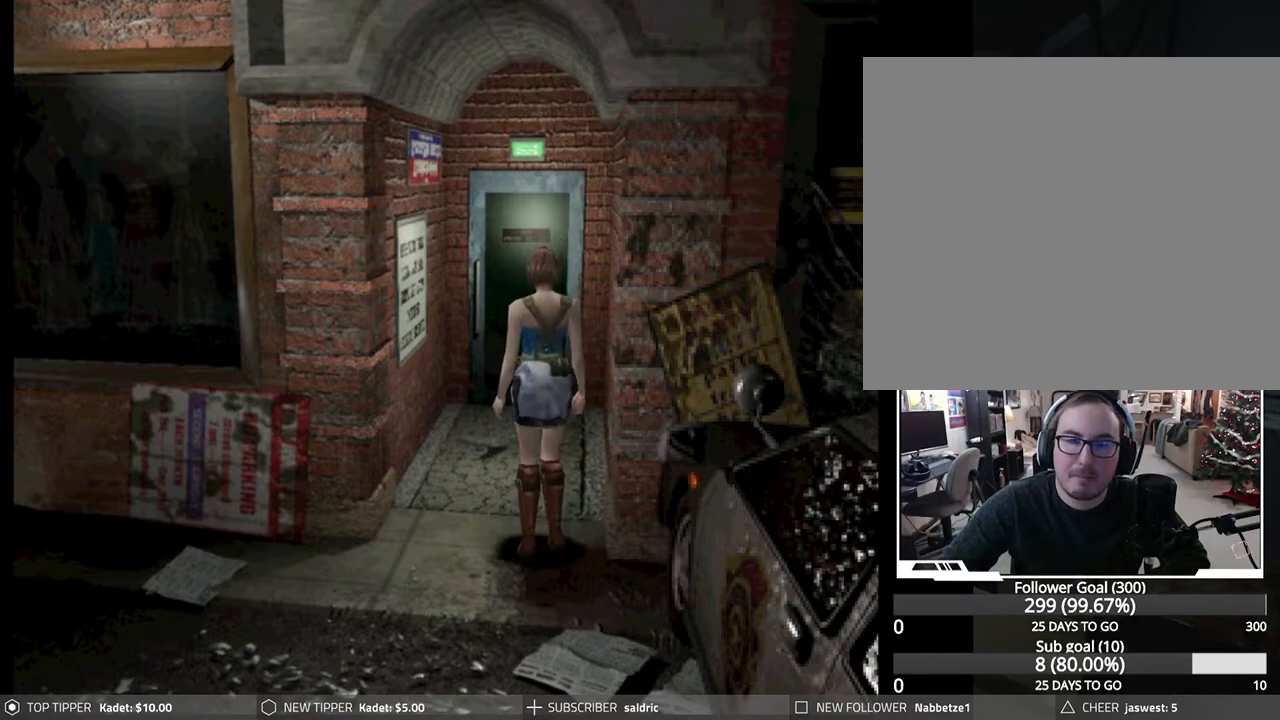
{"buttons": [], "left_stick": "center", "events": [[33, "DPAD_DOWN", "up"], [100, "DPAD_DOWN", "down"], [183, "DPAD_DOWN", "up"], [250, "DPAD_DOWN", "down"], [333, "DPAD_DOWN", "up"], [400, "DPAD_DOWN", "down"], [467, "DPAD_DOWN", "up"]]}
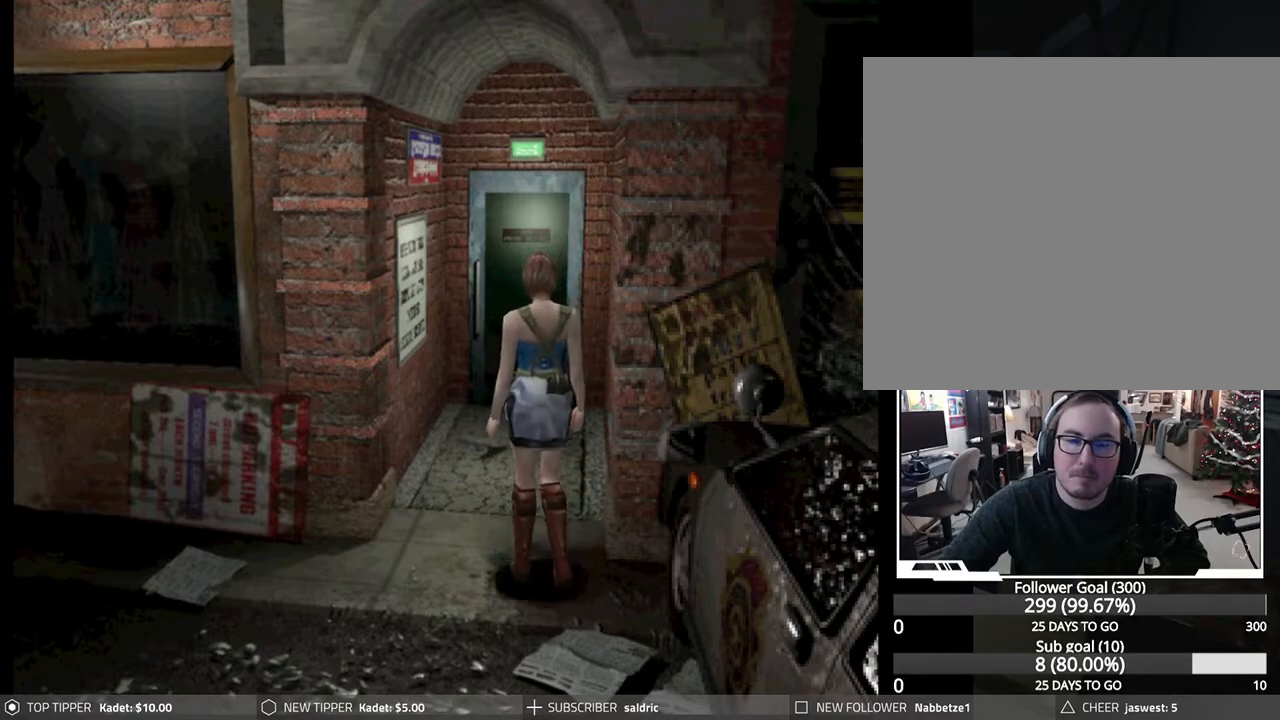
{"buttons": [], "left_stick": "center", "events": [[50, "DPAD_DOWN", "down"], [150, "DPAD_DOWN", "up"], [200, "DPAD_DOWN", "down"], [283, "DPAD_DOWN", "up"], [367, "DPAD_DOWN", "down"], [450, "DPAD_DOWN", "up"]]}
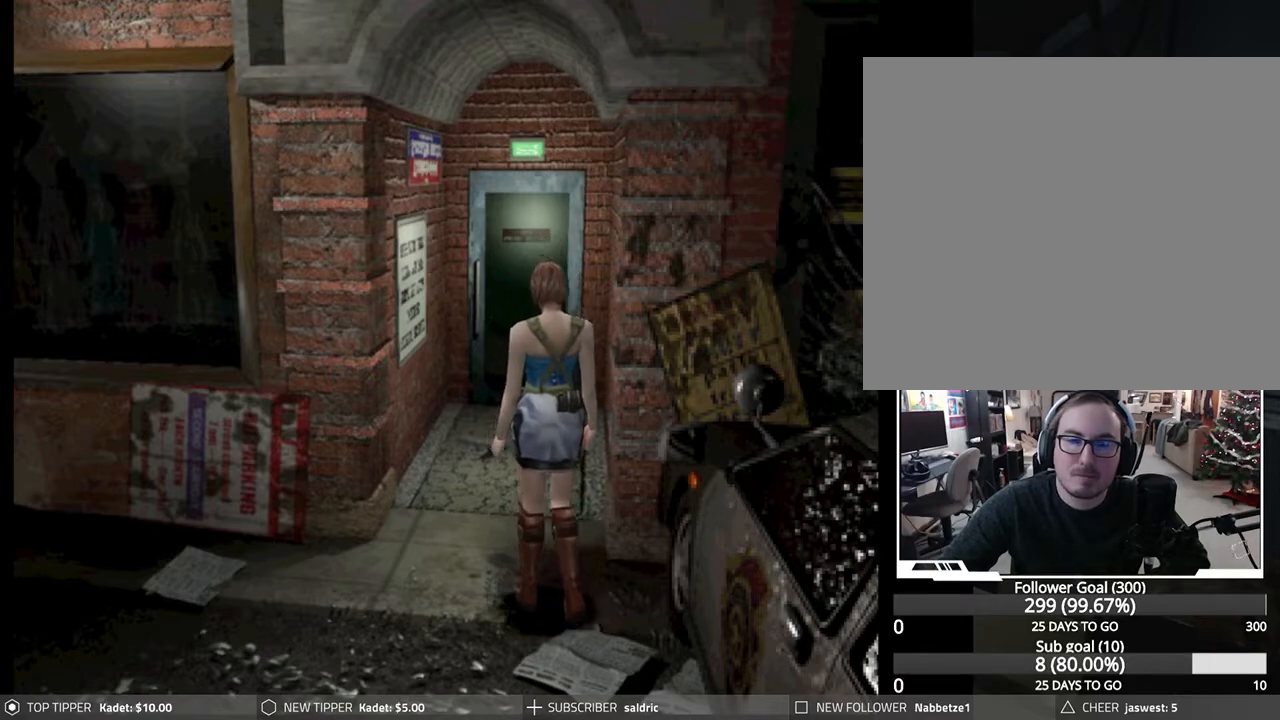
{"buttons": ["DPAD_DOWN"], "left_stick": "center", "events": [[17, "DPAD_DOWN", "down"], [100, "DPAD_DOWN", "up"], [167, "DPAD_DOWN", "down"], [250, "DPAD_DOWN", "up"], [333, "DPAD_DOWN", "down"], [400, "DPAD_DOWN", "up"], [483, "DPAD_DOWN", "down"]]}
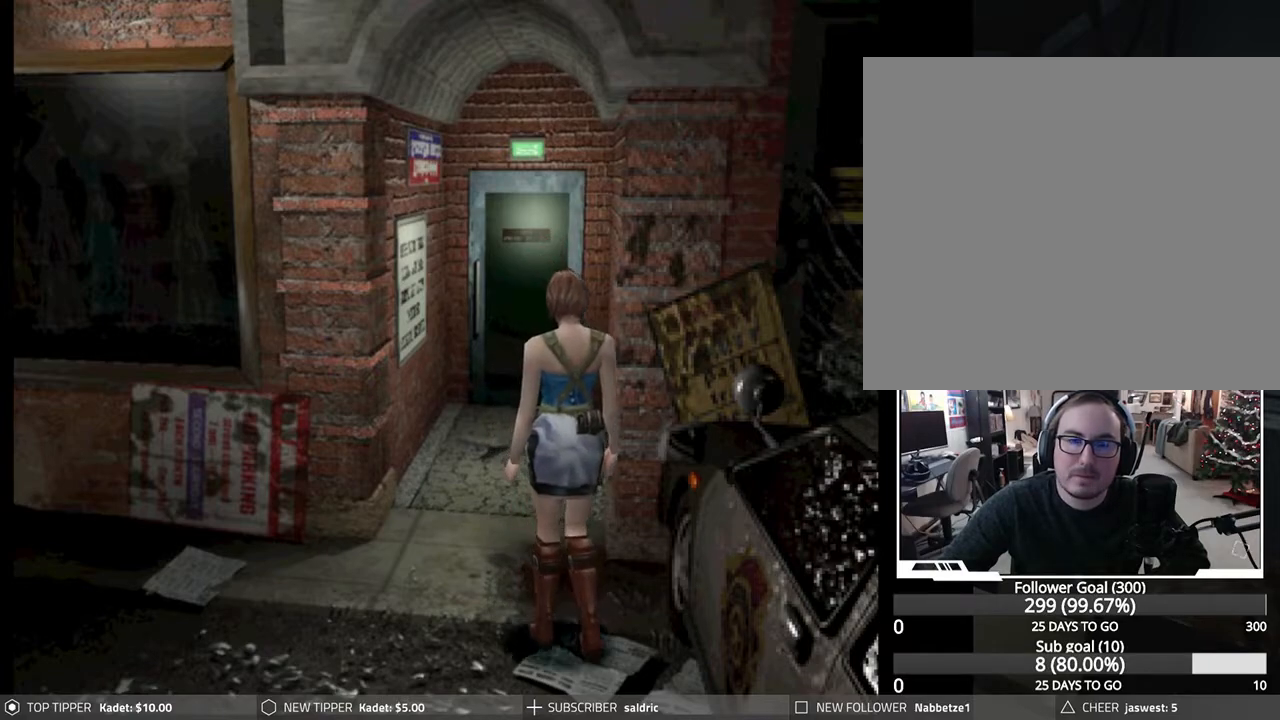
{"buttons": ["DPAD_DOWN"], "left_stick": "center", "events": [[67, "DPAD_DOWN", "up"], [133, "DPAD_DOWN", "down"], [217, "DPAD_DOWN", "up"], [300, "DPAD_DOWN", "down"], [383, "DPAD_DOWN", "up"], [483, "DPAD_DOWN", "down"]]}
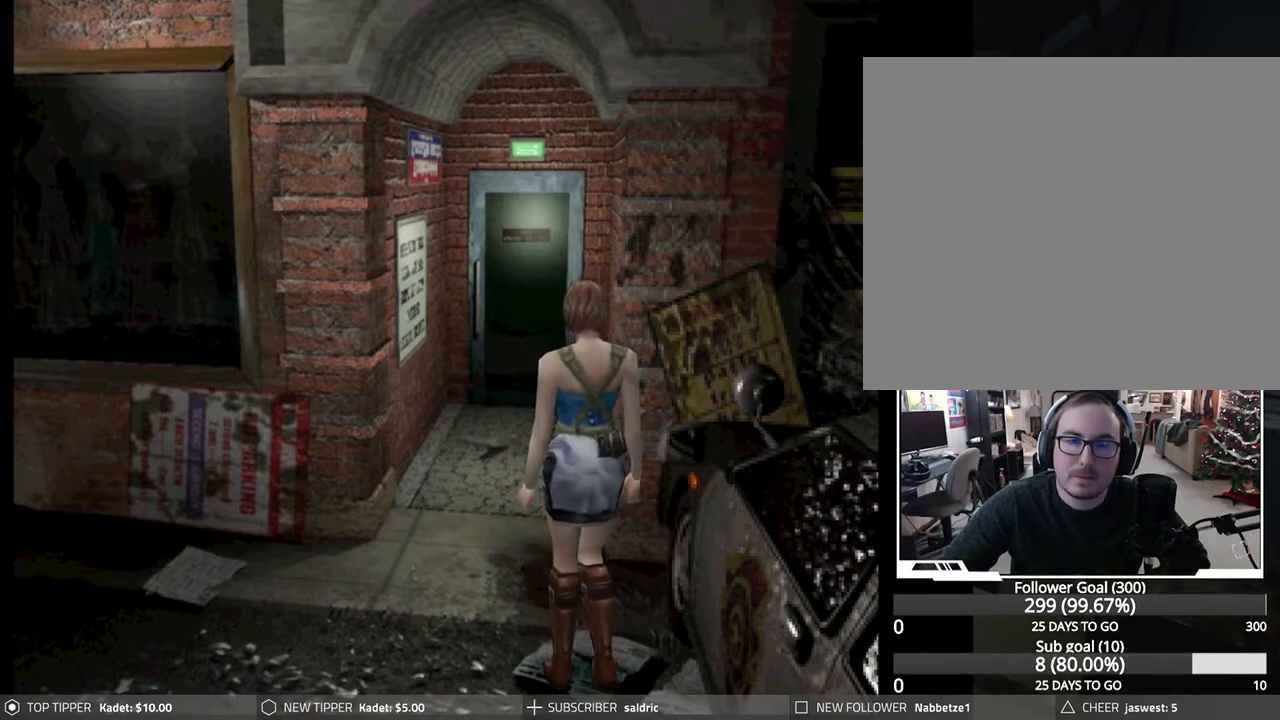
{"buttons": ["DPAD_DOWN"], "left_stick": "center", "events": [[67, "DPAD_DOWN", "up"], [133, "DPAD_DOWN", "down"], [217, "DPAD_DOWN", "up"], [300, "DPAD_DOWN", "down"], [383, "DPAD_DOWN", "up"], [450, "DPAD_DOWN", "down"]]}
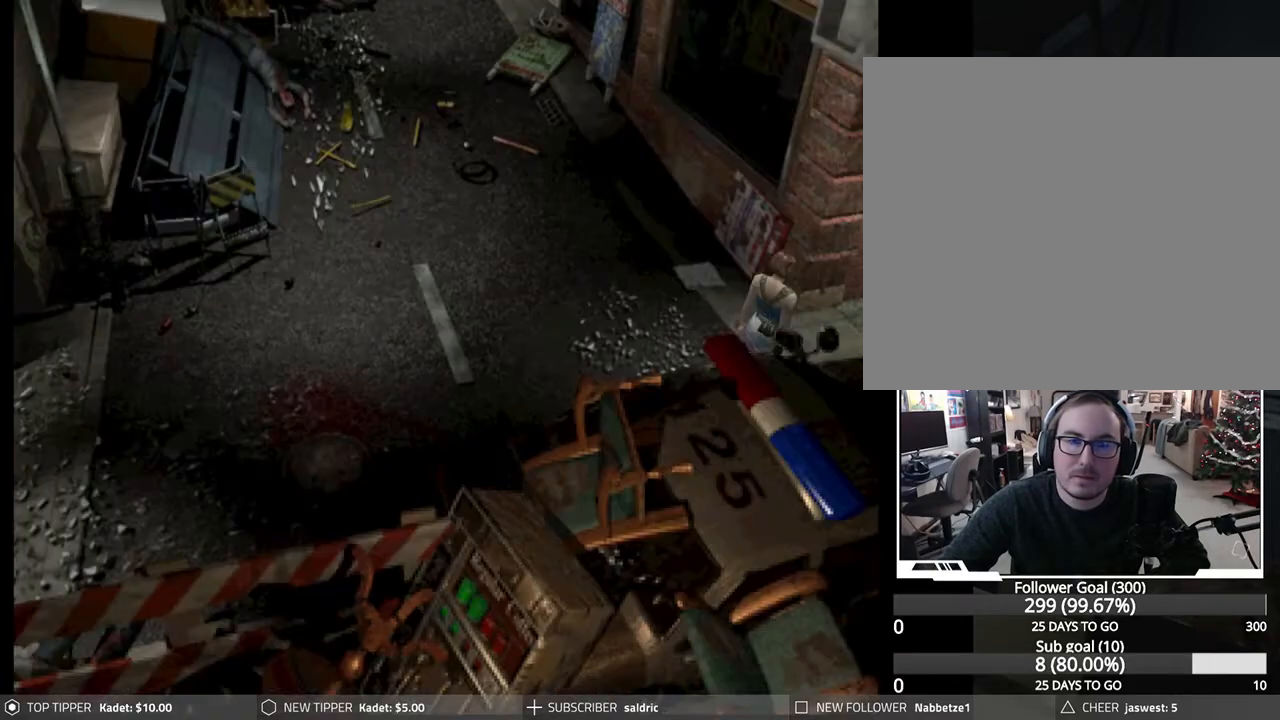
{"buttons": ["DPAD_DOWN"], "left_stick": "center", "events": [[50, "DPAD_DOWN", "up"], [117, "DPAD_DOWN", "down"], [183, "DPAD_DOWN", "up"], [267, "DPAD_DOWN", "down"], [383, "DPAD_DOWN", "up"], [450, "DPAD_DOWN", "down"]]}
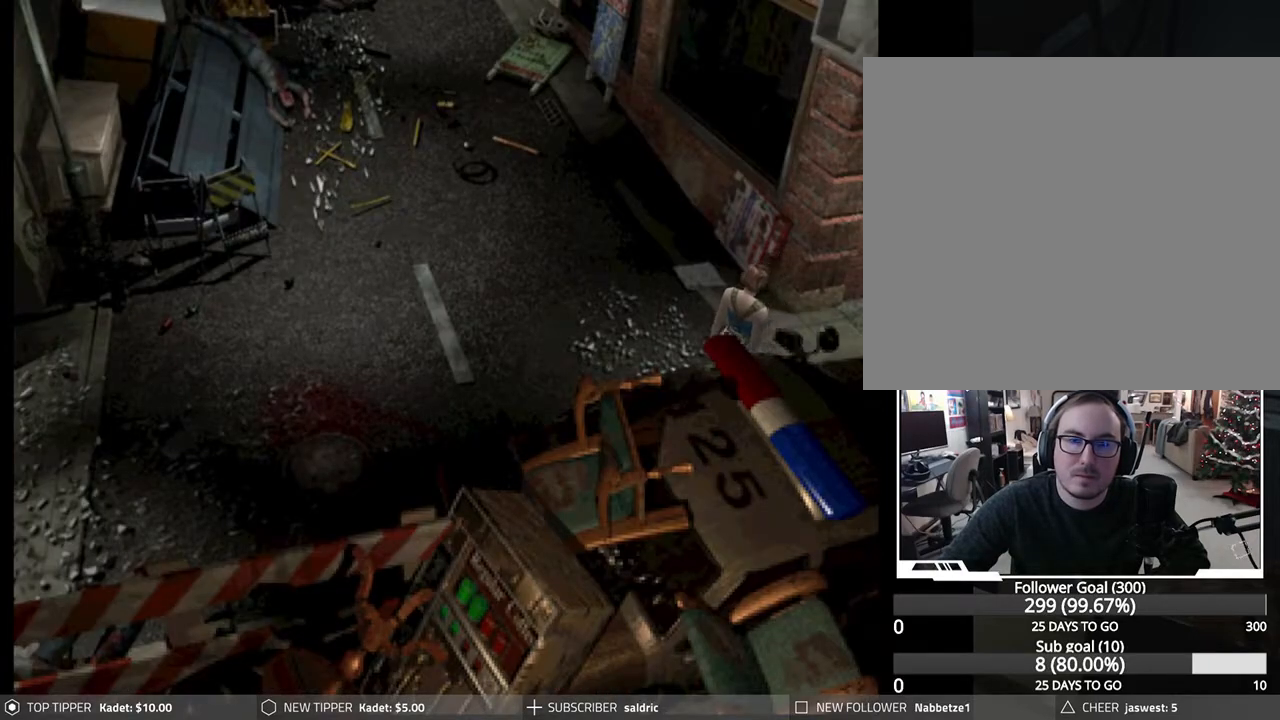
{"buttons": ["DPAD_DOWN"], "left_stick": "center", "events": [[33, "DPAD_DOWN", "up"], [117, "DPAD_DOWN", "down"], [217, "DPAD_DOWN", "up"], [300, "DPAD_DOWN", "down"], [383, "DPAD_DOWN", "up"], [483, "DPAD_DOWN", "down"]]}
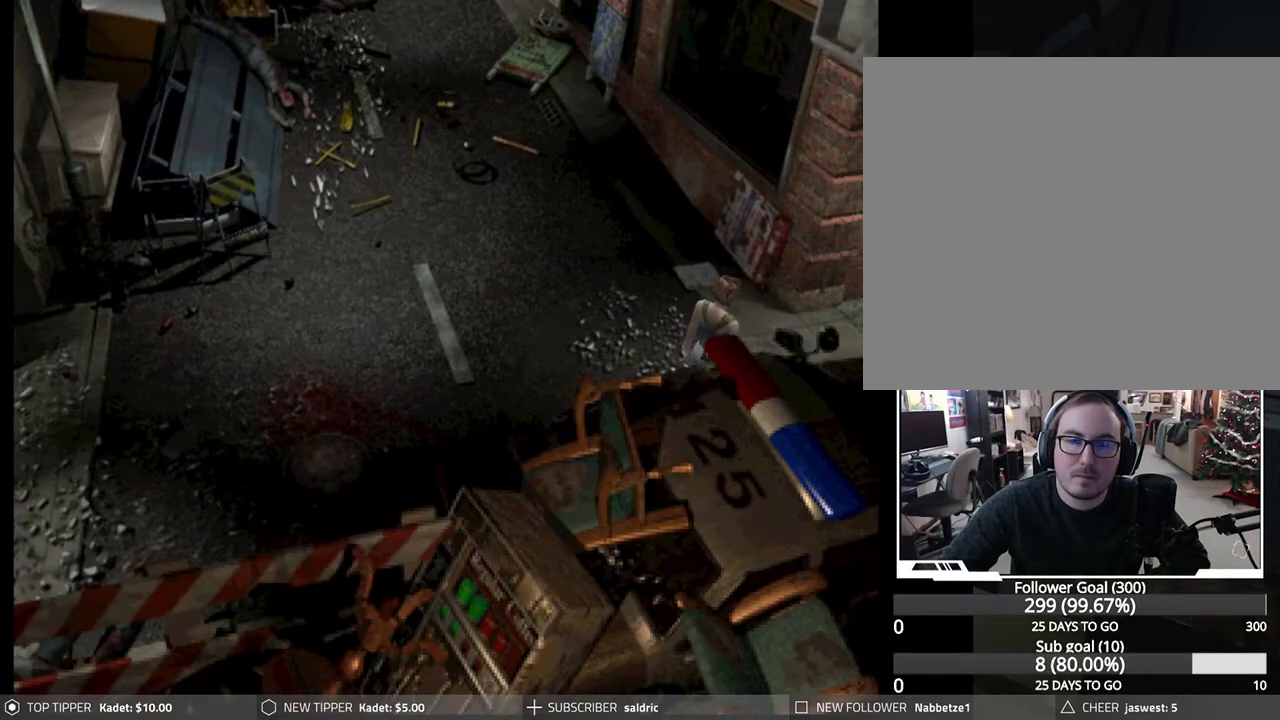
{"buttons": ["DPAD_DOWN"], "left_stick": "center", "events": [[50, "DPAD_DOWN", "up"], [133, "DPAD_DOWN", "down"], [200, "DPAD_DOWN", "up"], [300, "DPAD_DOWN", "down"], [367, "DPAD_DOWN", "up"], [450, "DPAD_DOWN", "down"]]}
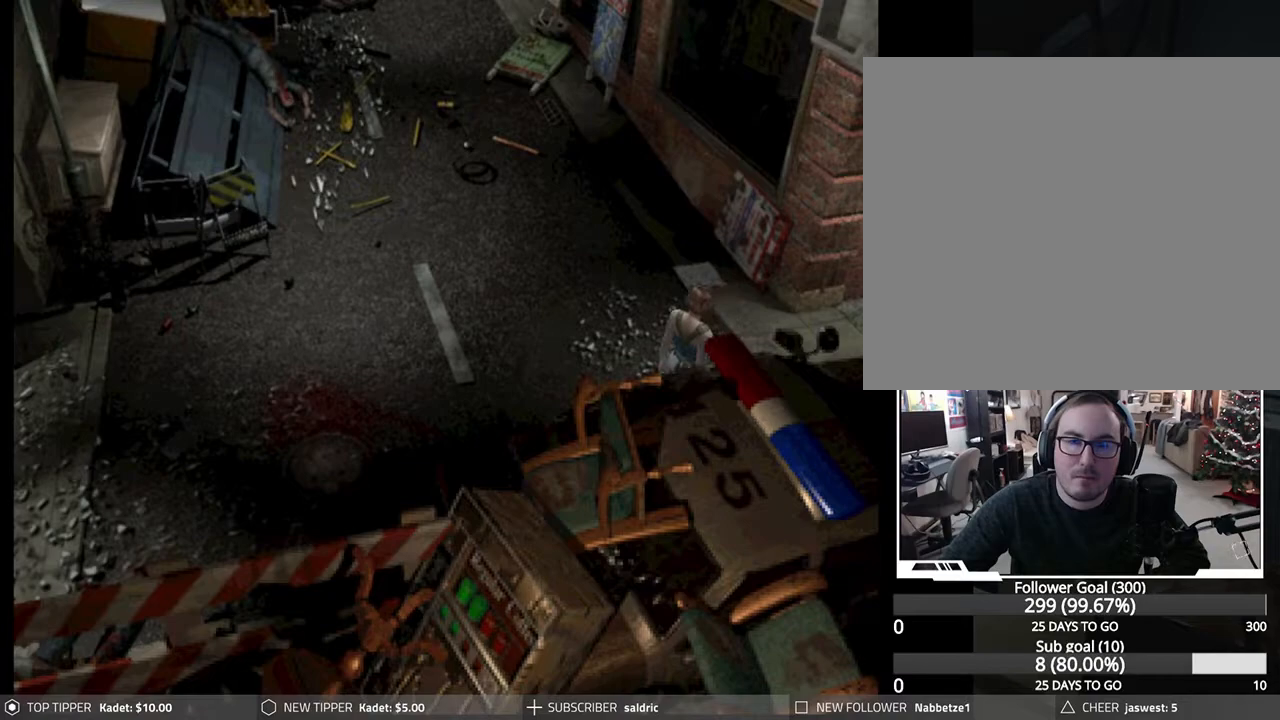
{"buttons": ["DPAD_DOWN"], "left_stick": "center", "events": [[33, "DPAD_DOWN", "up"], [117, "DPAD_DOWN", "down"], [200, "DPAD_DOWN", "up"], [300, "DPAD_DOWN", "down"], [383, "DPAD_DOWN", "up"], [467, "DPAD_DOWN", "down"]]}
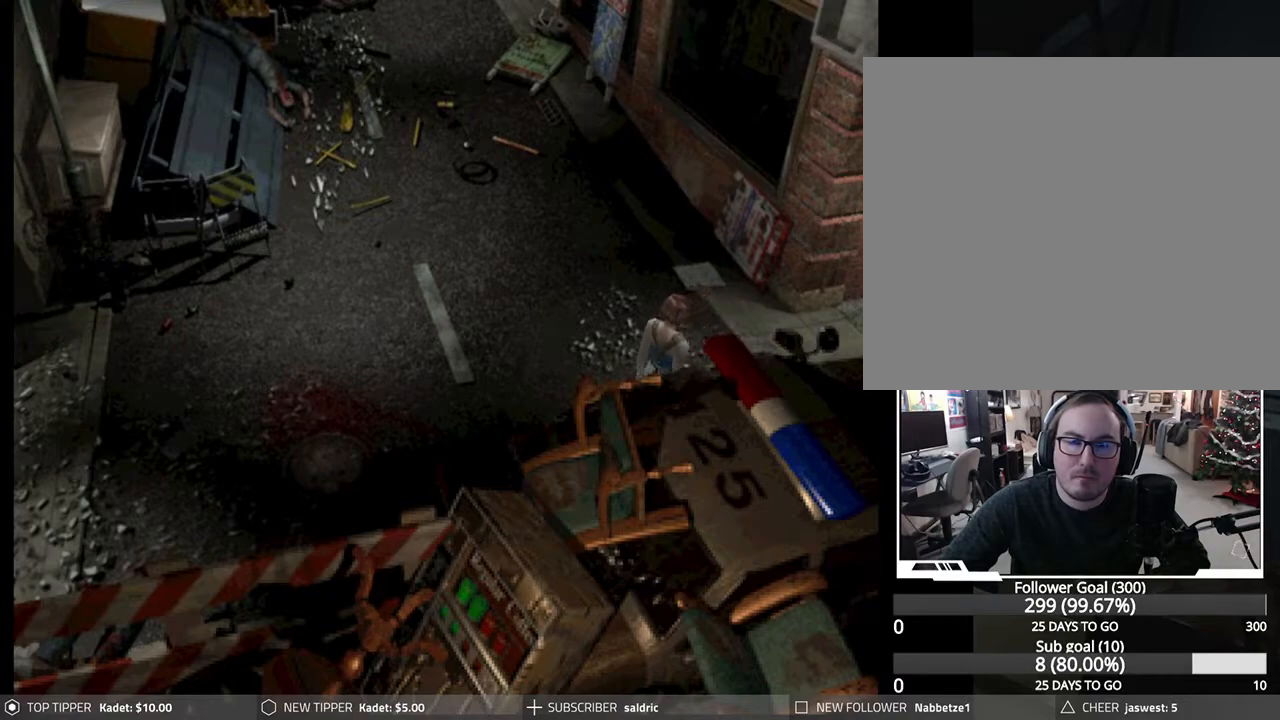
{"buttons": ["DPAD_DOWN"], "left_stick": "center", "events": [[50, "DPAD_DOWN", "up"], [133, "DPAD_DOWN", "down"], [233, "DPAD_DOWN", "up"], [317, "DPAD_DOWN", "down"], [400, "DPAD_DOWN", "up"], [483, "DPAD_DOWN", "down"]]}
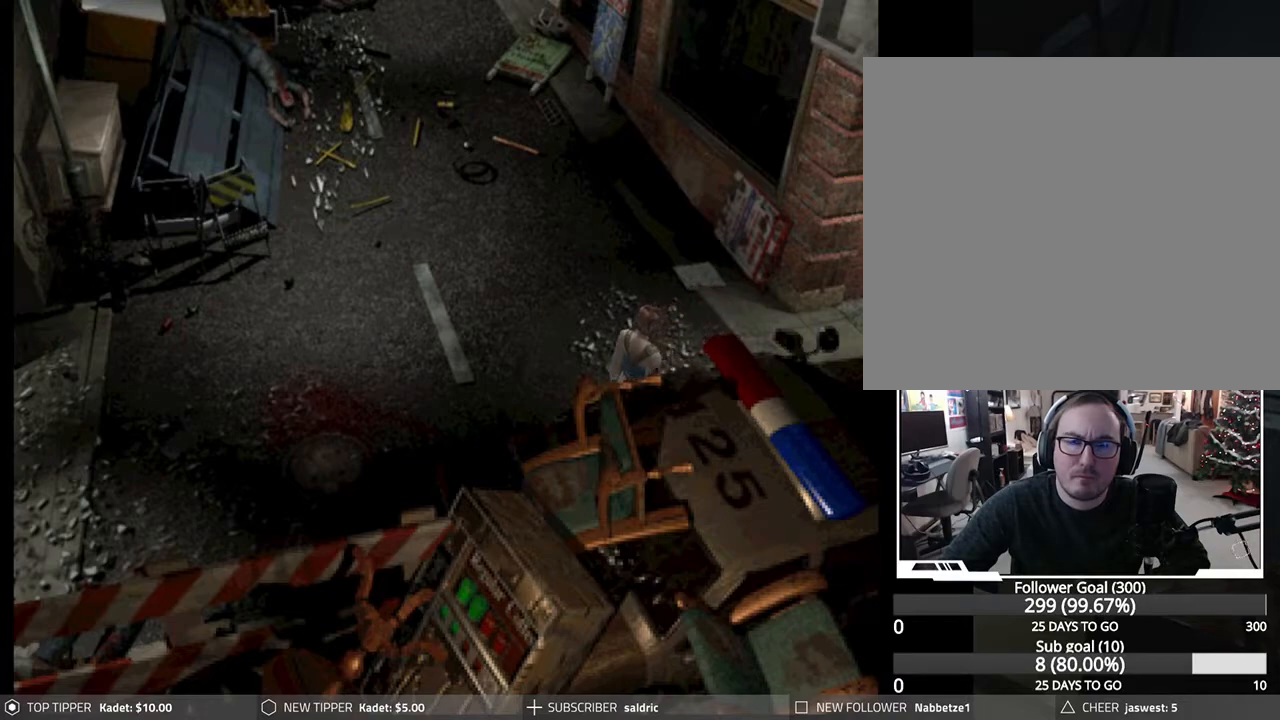
{"buttons": ["DPAD_DOWN"], "left_stick": "center", "events": [[67, "DPAD_DOWN", "up"], [150, "DPAD_DOWN", "down"], [250, "DPAD_DOWN", "up"], [333, "DPAD_DOWN", "down"], [417, "DPAD_DOWN", "up"], [500, "DPAD_DOWN", "down"]]}
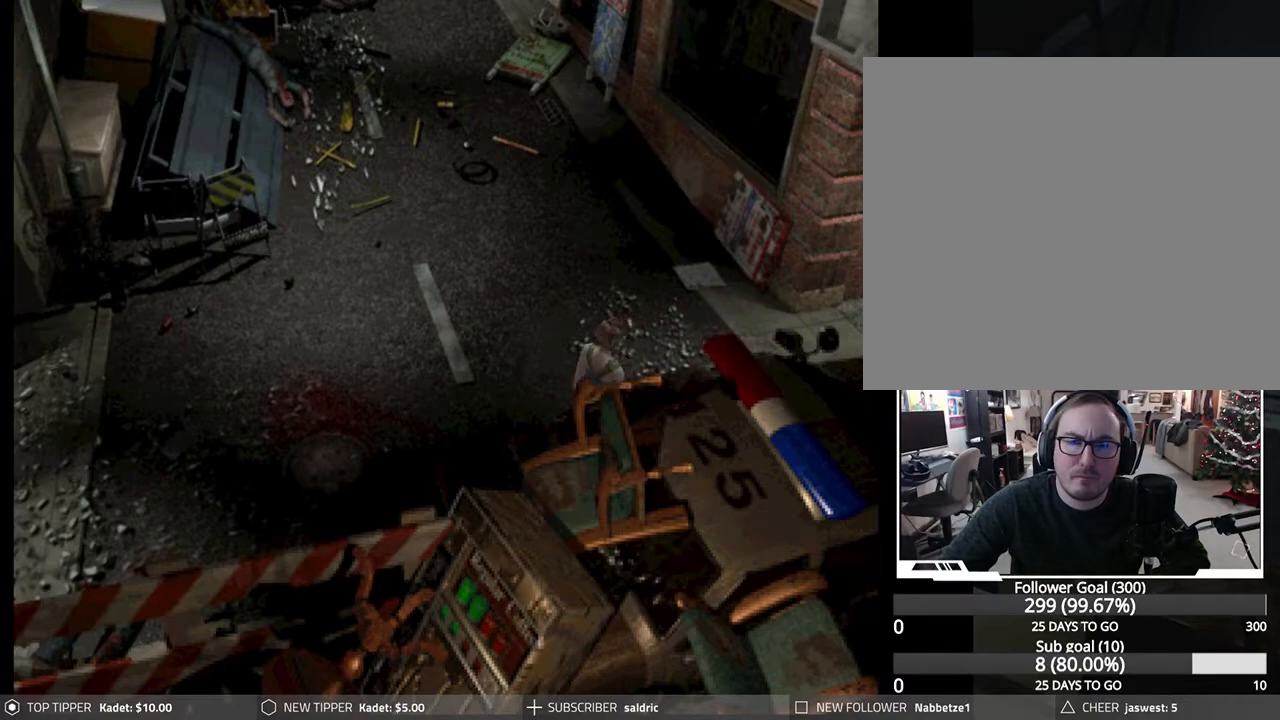
{"buttons": [], "left_stick": "center", "events": [[83, "DPAD_DOWN", "up"], [183, "DPAD_DOWN", "down"], [250, "DPAD_DOWN", "up"], [367, "DPAD_DOWN", "down"], [450, "DPAD_DOWN", "up"]]}
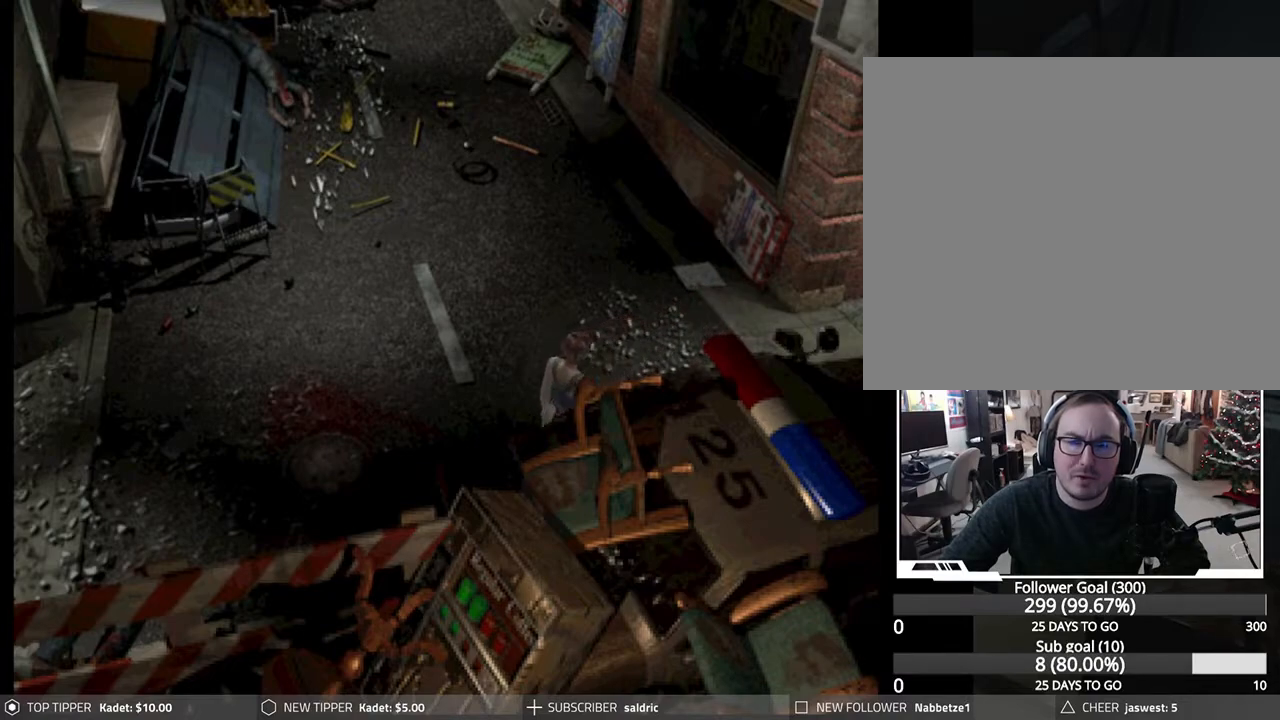
{"buttons": ["DPAD_DOWN"], "left_stick": "center", "events": [[50, "DPAD_DOWN", "down"], [133, "DPAD_DOWN", "up"], [233, "DPAD_DOWN", "down"], [317, "DPAD_DOWN", "up"], [433, "DPAD_DOWN", "down"]]}
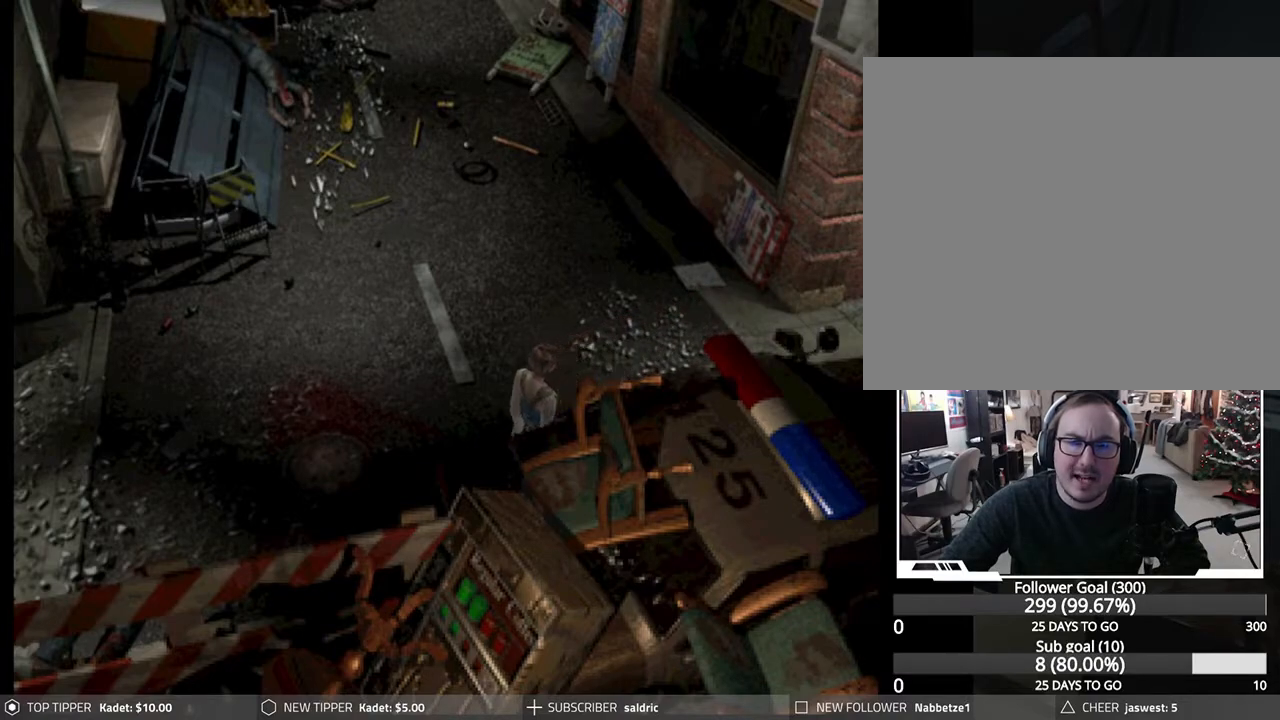
{"buttons": ["DPAD_DOWN"], "left_stick": "center", "events": [[17, "DPAD_DOWN", "up"], [133, "DPAD_DOWN", "down"], [217, "DPAD_DOWN", "up"], [317, "DPAD_DOWN", "down"], [400, "DPAD_DOWN", "up"], [500, "DPAD_DOWN", "down"]]}
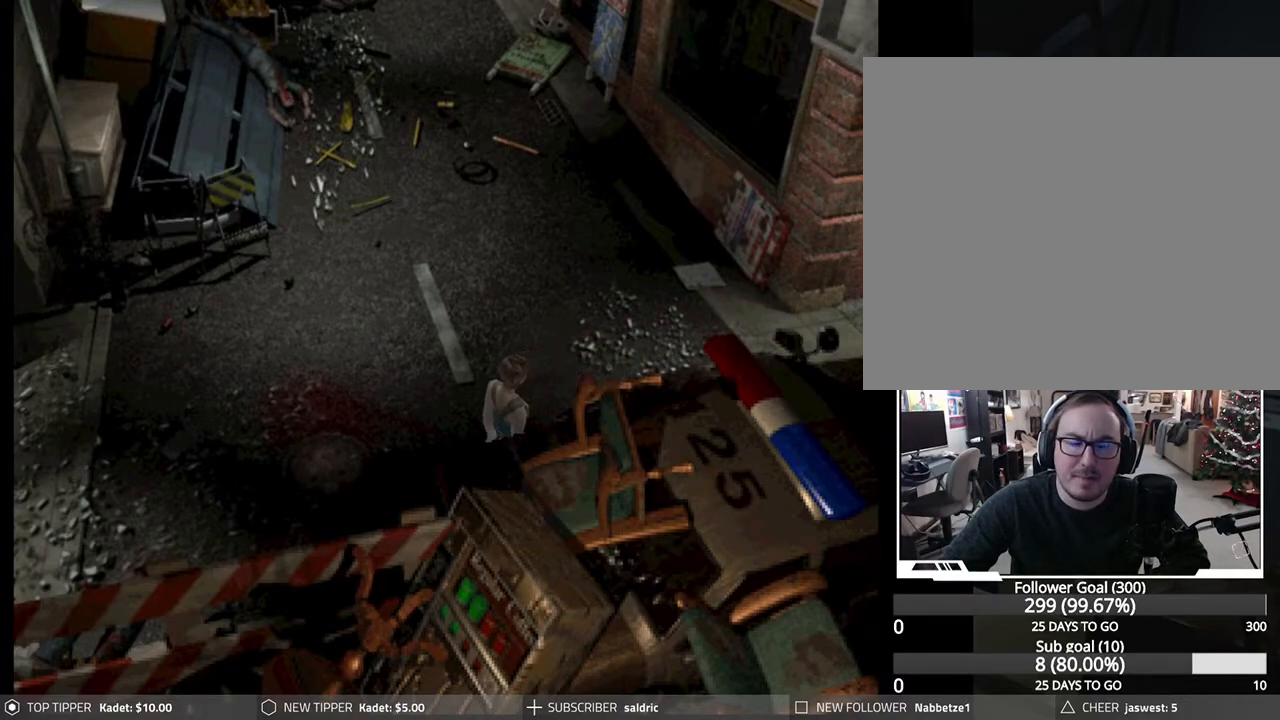
{"buttons": [], "left_stick": "center", "events": [[83, "DPAD_DOWN", "up"], [167, "DPAD_DOWN", "down"], [267, "DPAD_DOWN", "up"], [333, "DPAD_DOWN", "down"], [433, "DPAD_DOWN", "up"]]}
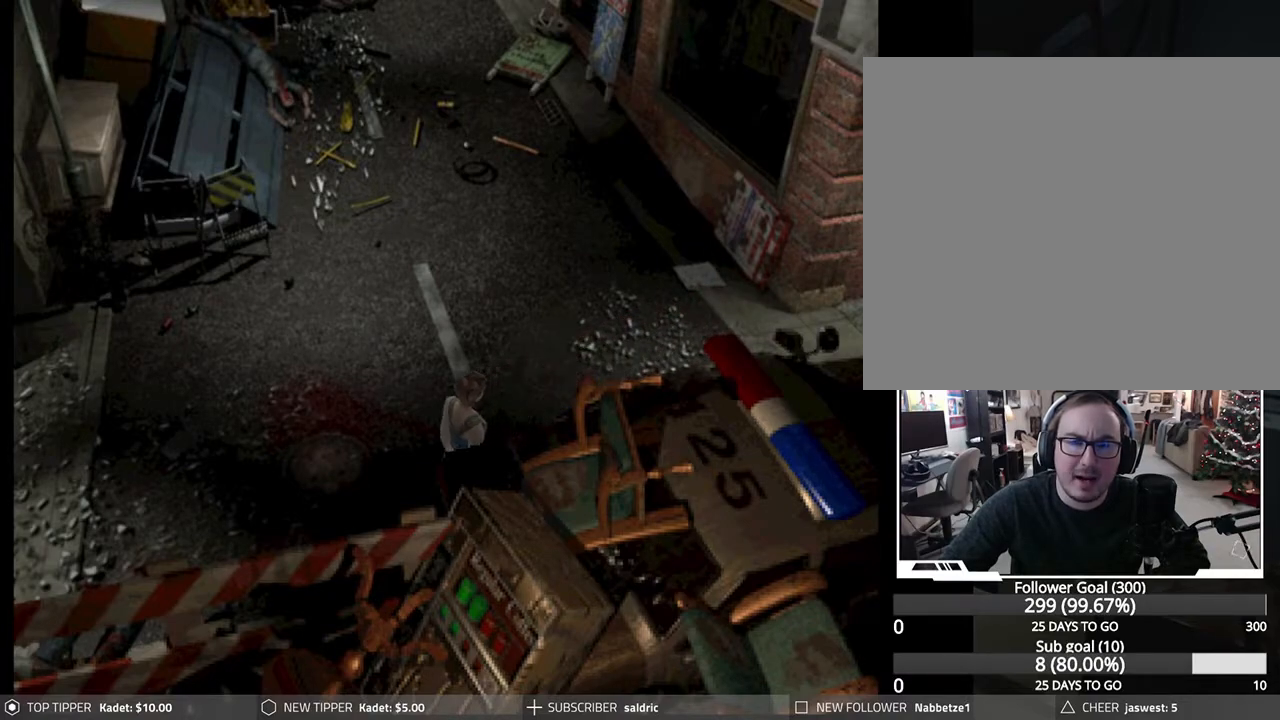
{"buttons": [], "left_stick": "center", "events": [[17, "DPAD_DOWN", "down"], [100, "DPAD_DOWN", "up"], [200, "DPAD_DOWN", "down"], [283, "DPAD_DOWN", "up"], [367, "DPAD_DOWN", "down"], [450, "DPAD_DOWN", "up"]]}
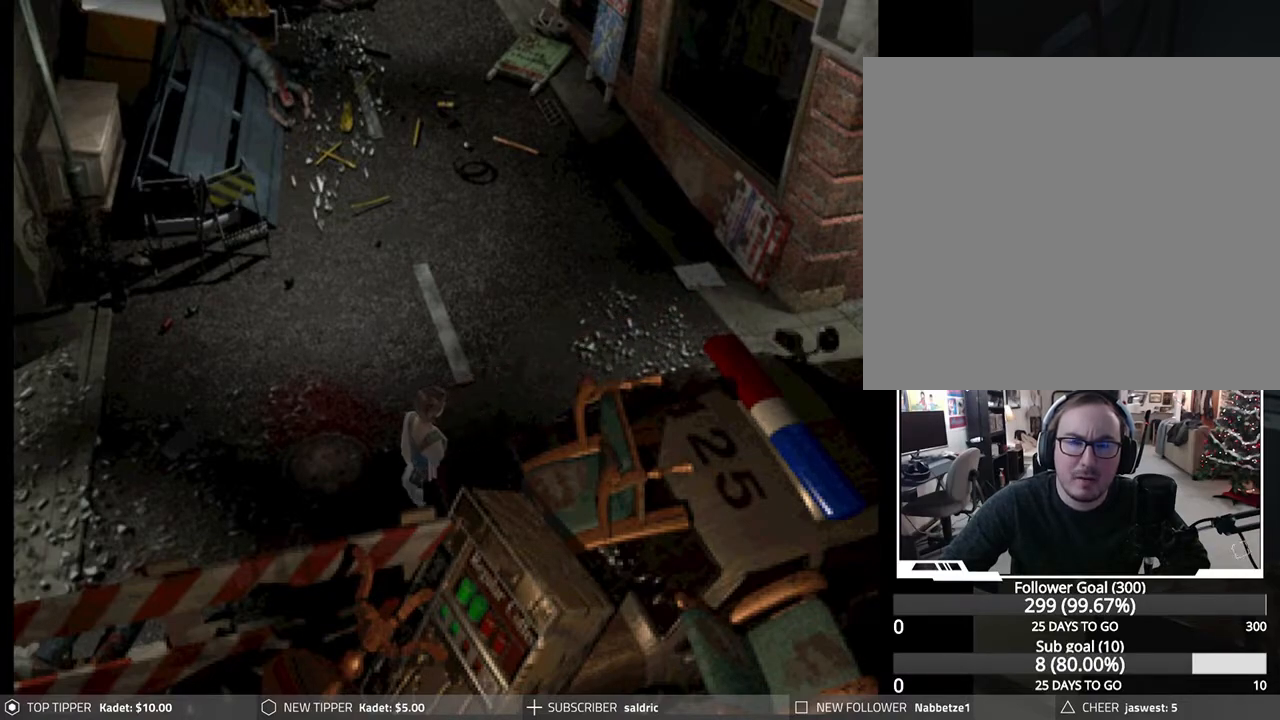
{"buttons": [], "left_stick": "center", "events": [[33, "DPAD_DOWN", "down"], [117, "DPAD_DOWN", "up"], [233, "DPAD_DOWN", "down"], [300, "DPAD_DOWN", "up"], [400, "DPAD_DOWN", "down"], [483, "DPAD_DOWN", "up"]]}
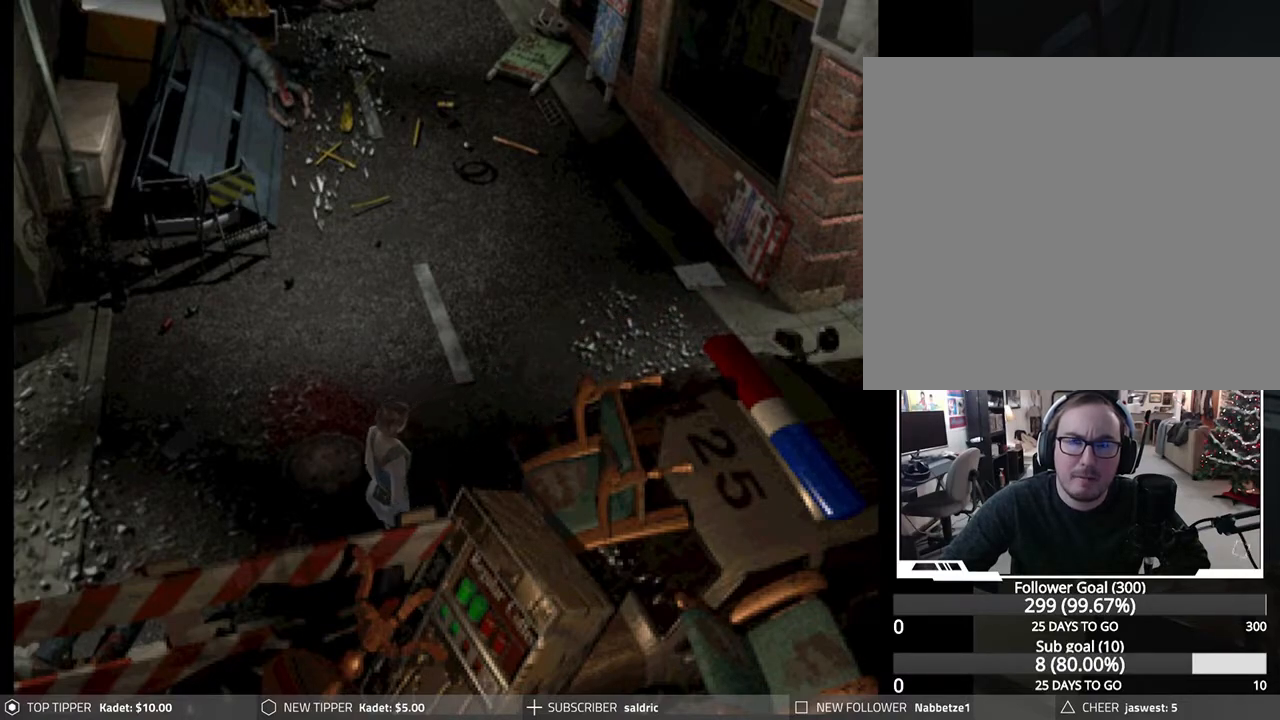
{"buttons": [], "left_stick": "center", "events": [[67, "DPAD_DOWN", "down"], [150, "DPAD_DOWN", "up"], [233, "DPAD_DOWN", "down"], [317, "DPAD_DOWN", "up"], [417, "DPAD_DOWN", "down"], [483, "DPAD_DOWN", "up"]]}
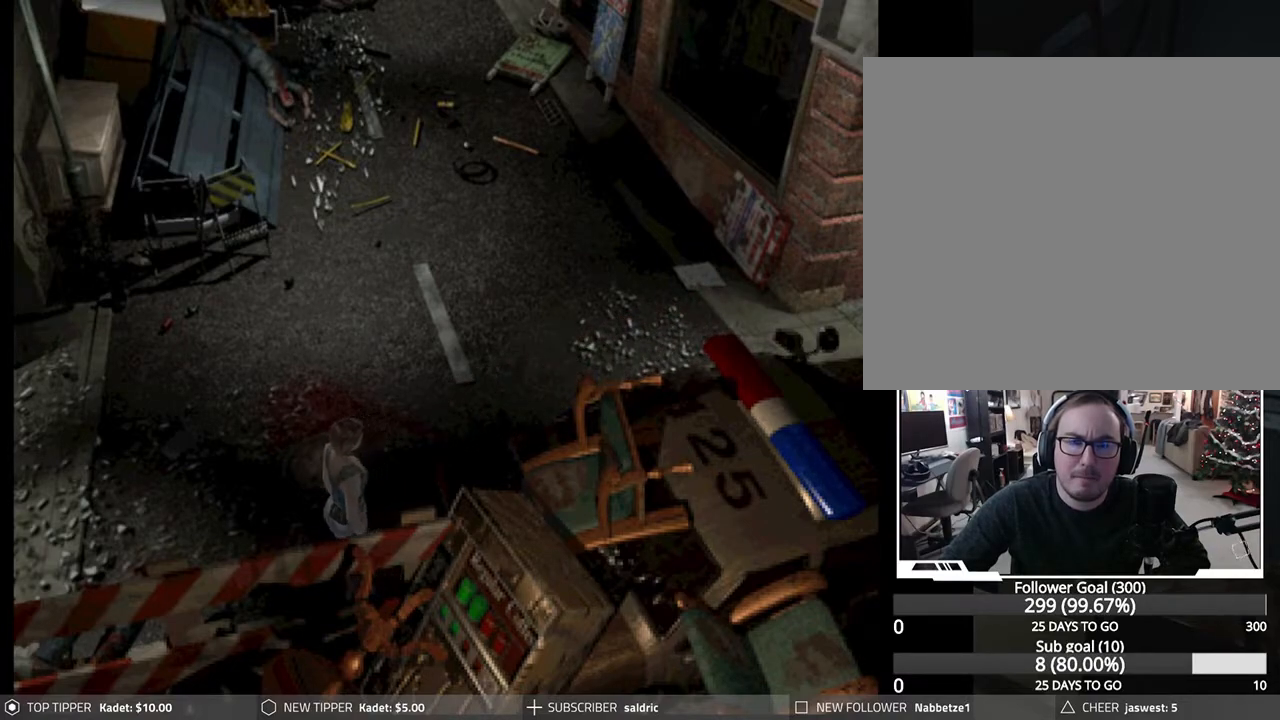
{"buttons": [], "left_stick": "center", "events": [[83, "DPAD_DOWN", "down"], [150, "DPAD_DOWN", "up"], [250, "DPAD_DOWN", "down"], [317, "DPAD_DOWN", "up"], [417, "DPAD_DOWN", "down"], [500, "DPAD_DOWN", "up"]]}
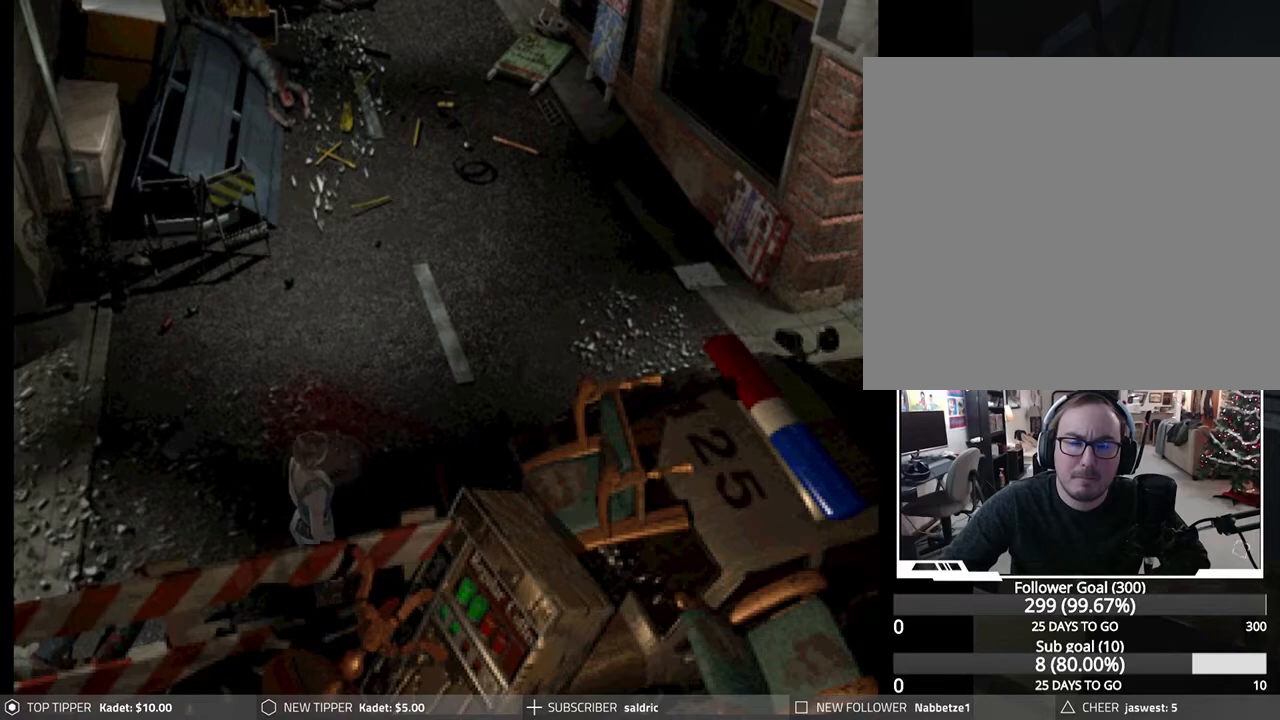
{"buttons": [], "left_stick": "center", "events": [[100, "DPAD_DOWN", "down"], [167, "DPAD_DOWN", "up"], [267, "DPAD_DOWN", "down"], [350, "DPAD_DOWN", "up"], [433, "DPAD_DOWN", "down"], [500, "DPAD_DOWN", "up"]]}